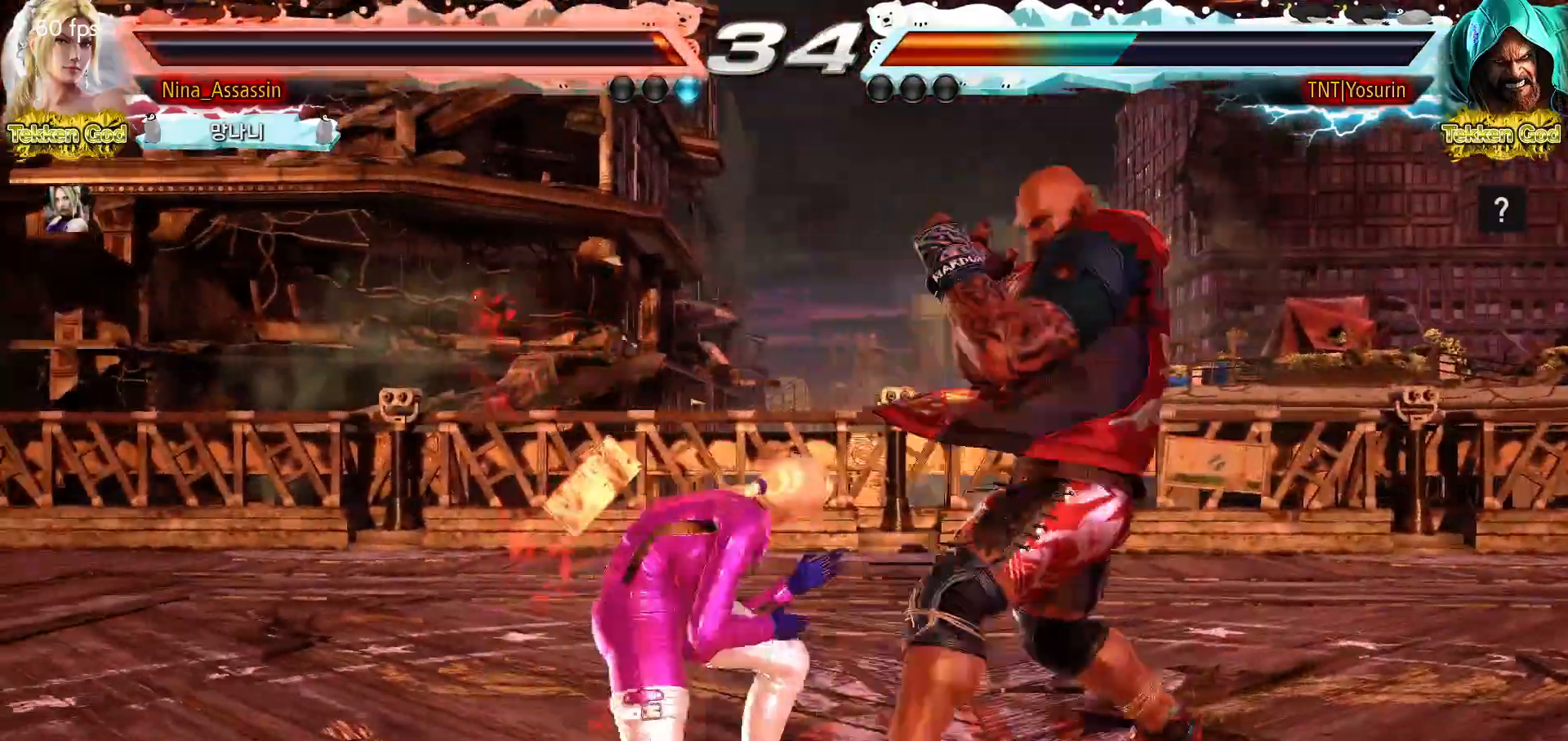
Gameplay with a controller (arcade stick); each line is a JSON object with the inputs held at the frame after it. "events" lists button and stick changes between this image and that frame as [ms after this image, input, new state], when the widget could be followed in between. Not read: L3 R3.
{"buttons": [], "left_stick": "center"}
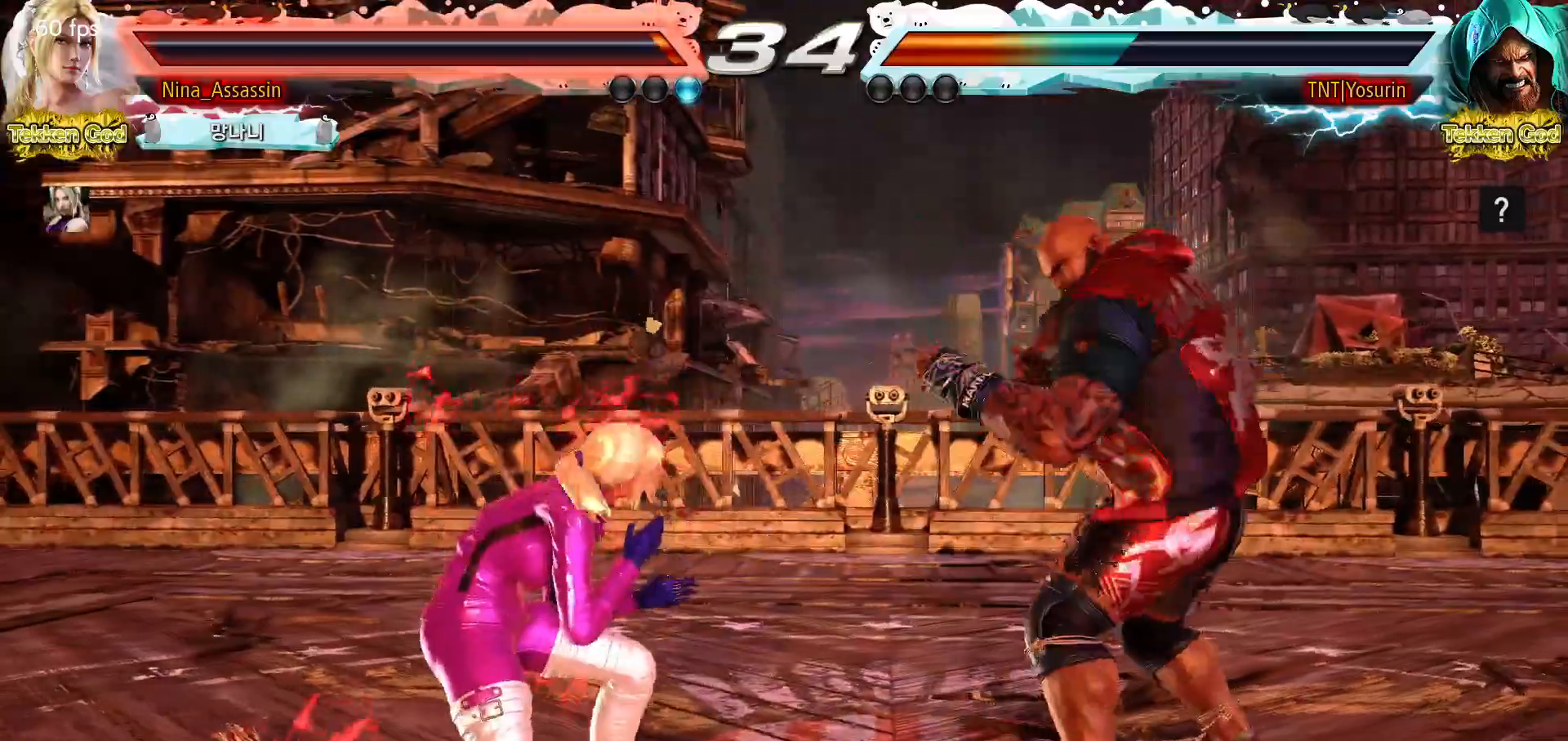
{"buttons": [], "left_stick": "center", "events": [[67, "left_stick", "left"], [133, "left_stick", "center"], [200, "left_stick", "left"], [333, "left_stick", "down-left"], [467, "left_stick", "center"]]}
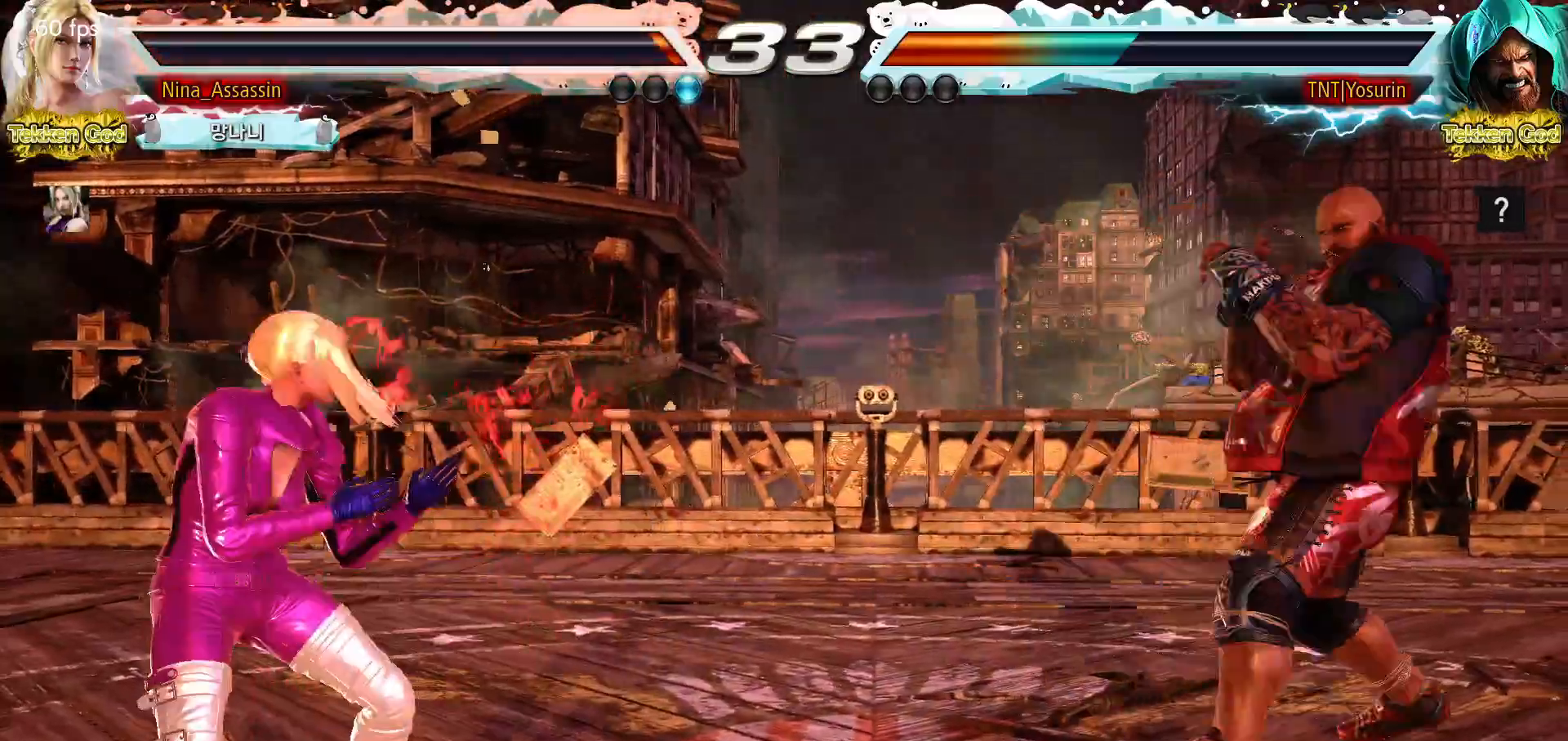
{"buttons": [], "left_stick": "center", "events": [[17, "left_stick", "left"], [283, "left_stick", "center"], [333, "left_stick", "left"], [433, "left_stick", "up"], [500, "left_stick", "center"]]}
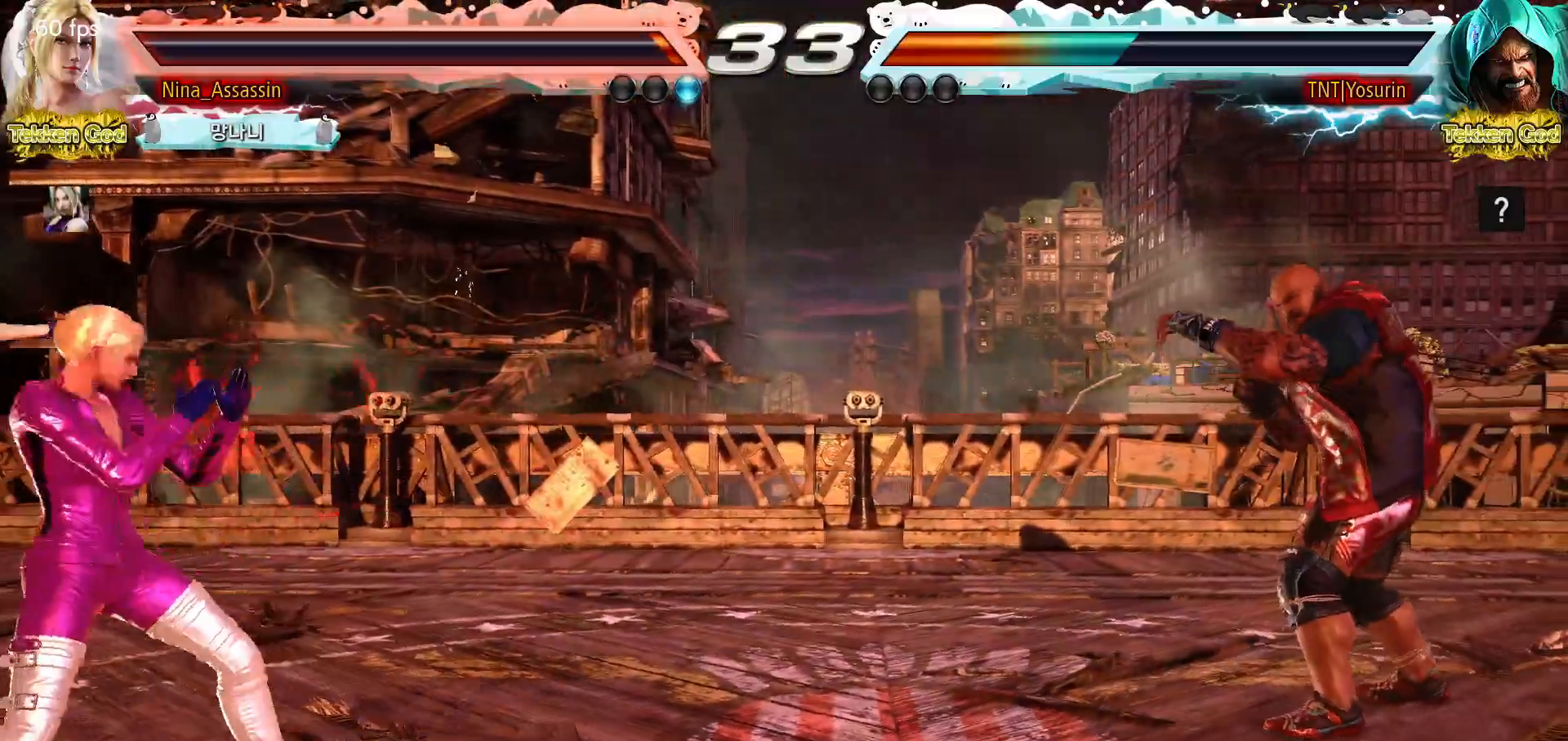
{"buttons": [], "left_stick": "left", "events": [[83, "left_stick", "right"], [133, "left_stick", "center"], [200, "left_stick", "right"], [283, "left_stick", "center"], [333, "left_stick", "left"], [400, "left_stick", "center"], [467, "left_stick", "left"]]}
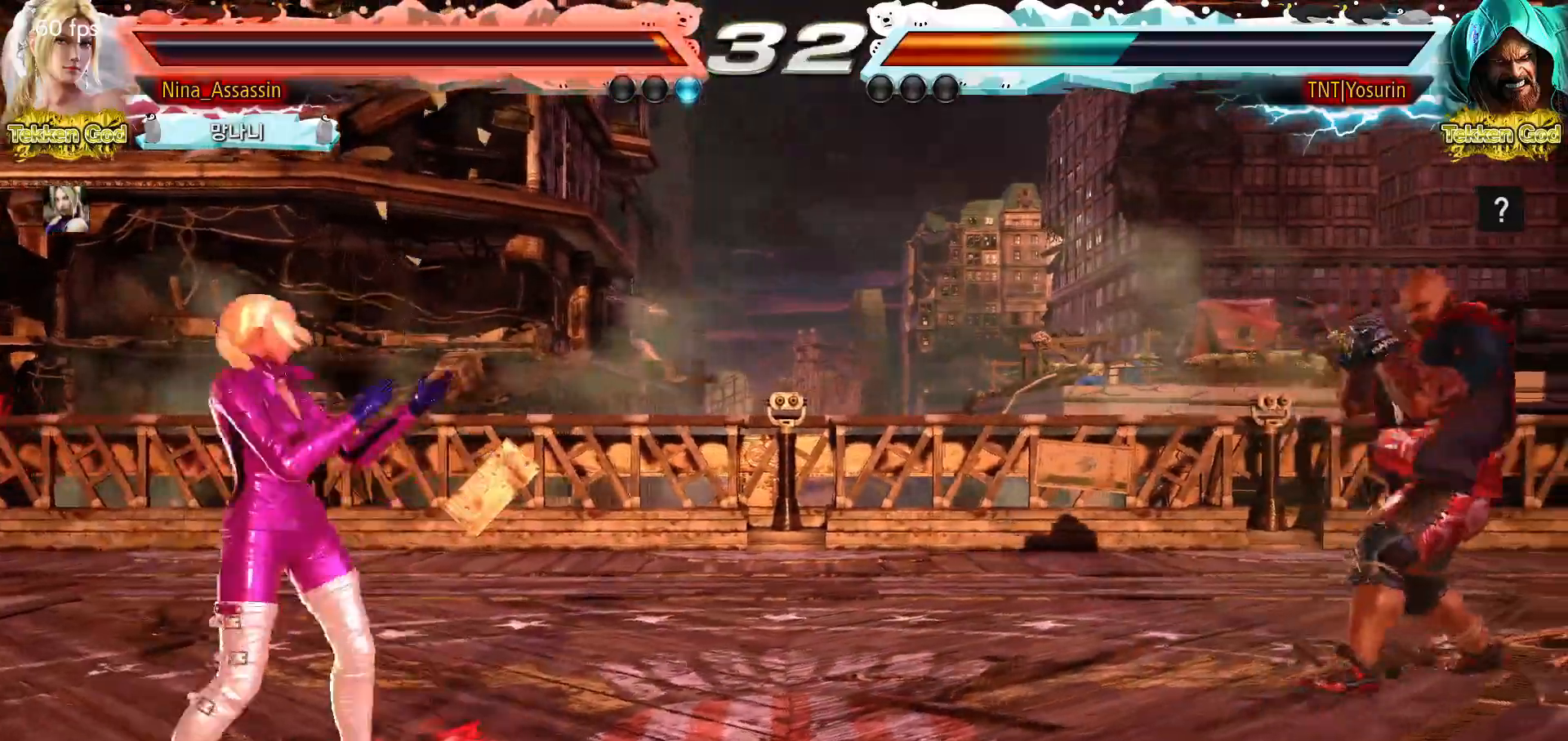
{"buttons": [], "left_stick": "center", "events": [[33, "left_stick", "center"], [100, "left_stick", "up"], [150, "left_stick", "center"], [217, "left_stick", "right"], [267, "left_stick", "center"], [350, "left_stick", "right"], [467, "left_stick", "center"]]}
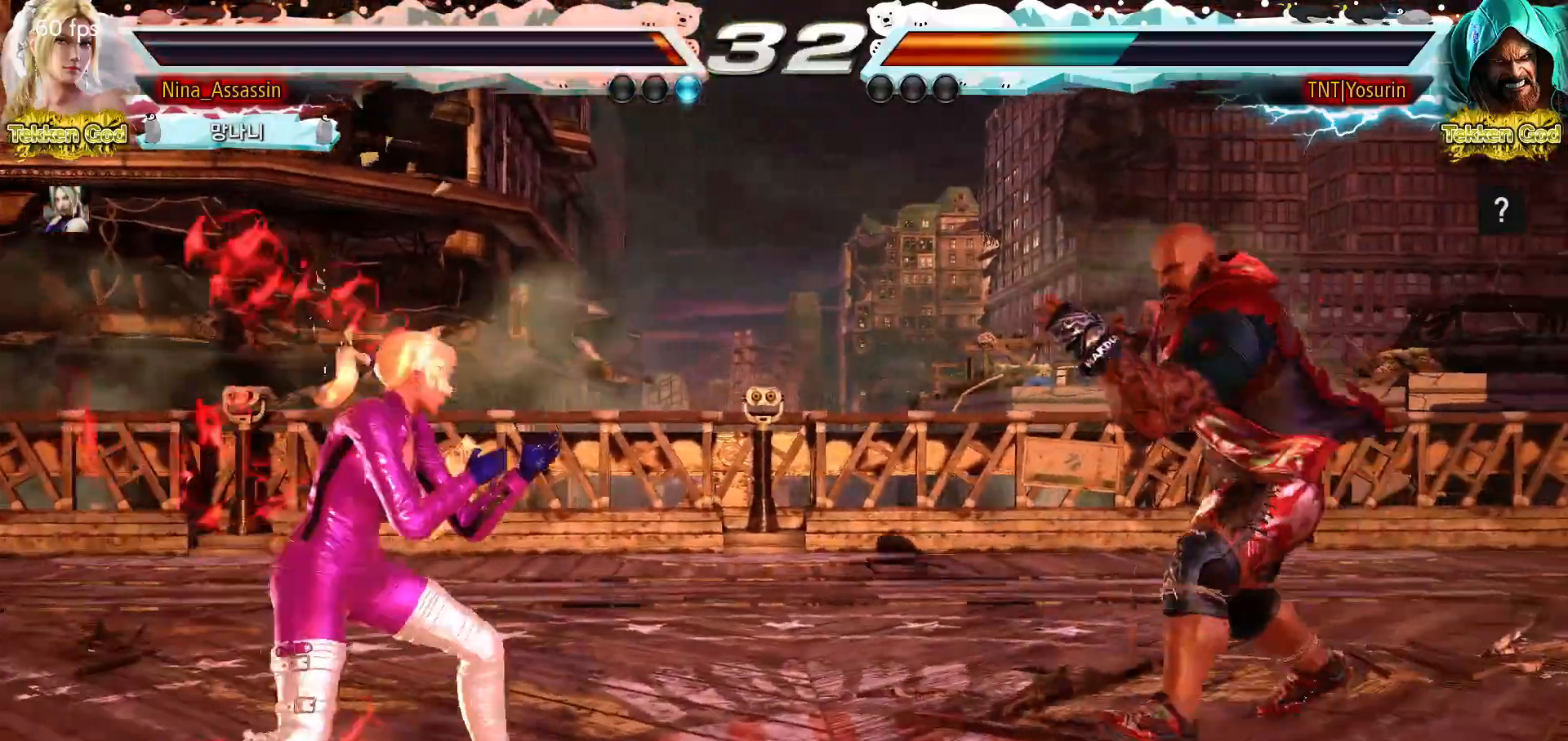
{"buttons": [], "left_stick": "left", "events": [[33, "left_stick", "right"], [83, "left_stick", "center"], [200, "left_stick", "left"], [283, "left_stick", "center"], [333, "left_stick", "left"]]}
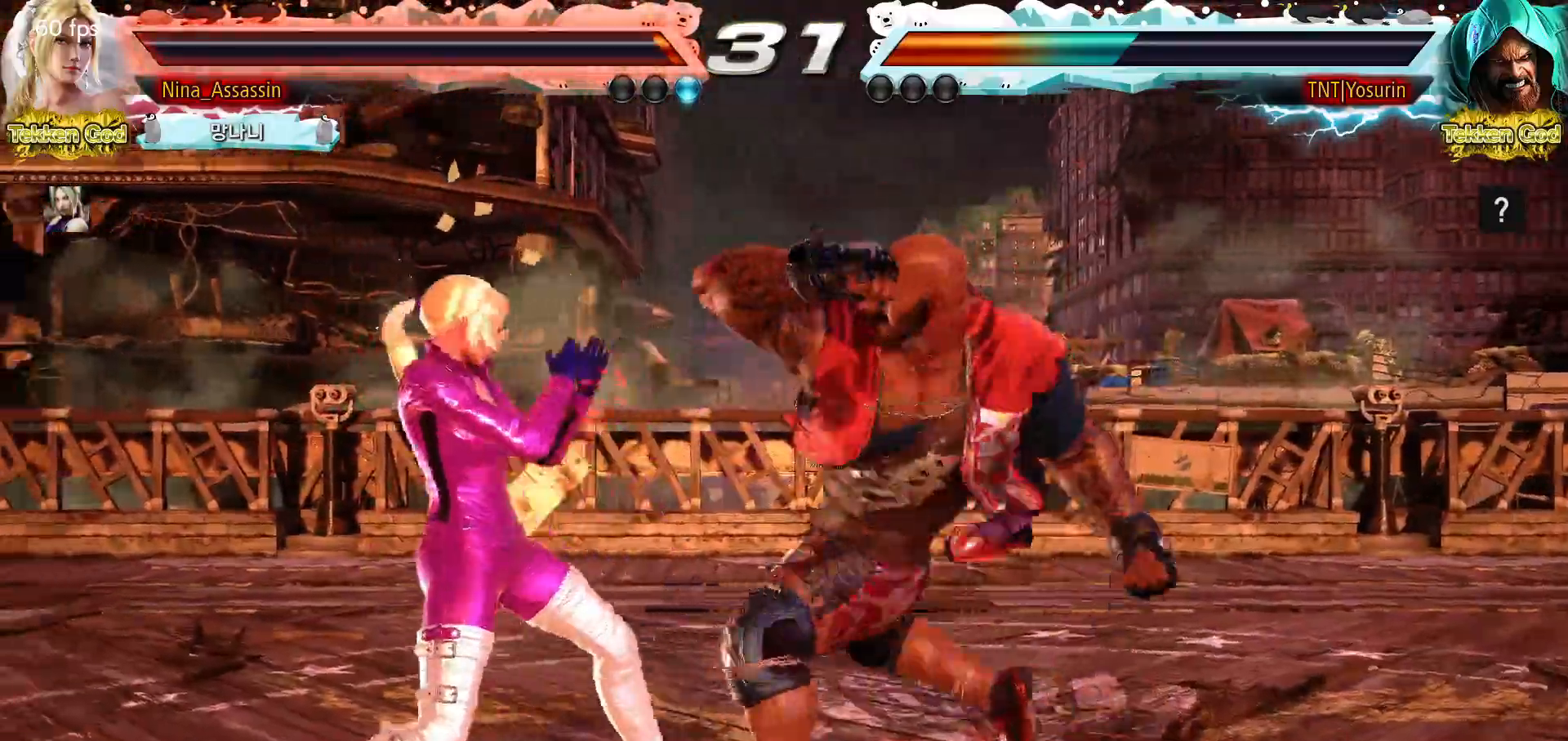
{"buttons": [], "left_stick": "left", "events": [[400, "left_stick", "center"], [483, "left_stick", "left"]]}
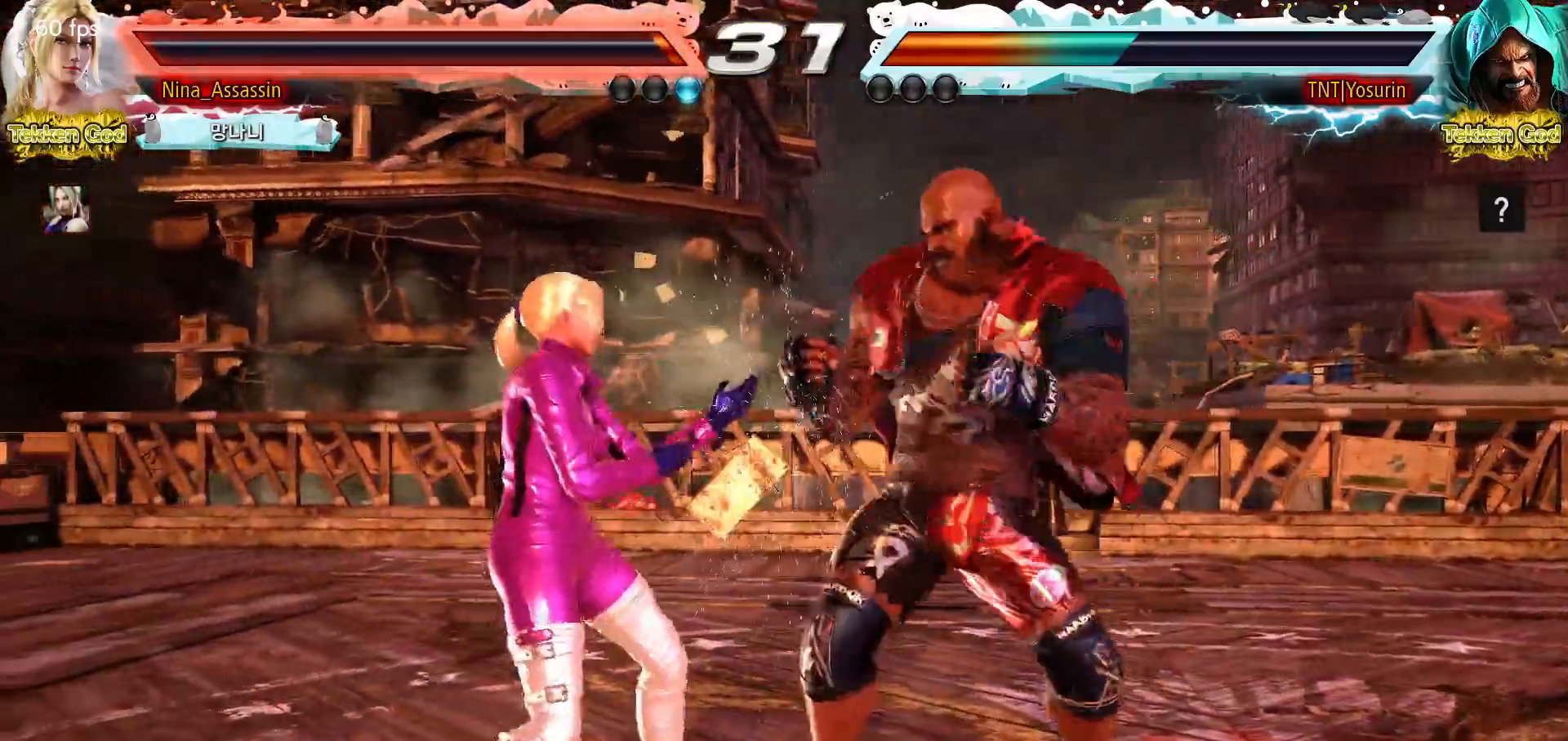
{"buttons": [], "left_stick": "center", "events": [[150, "left_stick", "down"], [233, "CROSS", "down"], [233, "left_stick", "right"], [283, "CROSS", "up"], [350, "CROSS", "down"], [400, "CROSS", "up"], [483, "left_stick", "center"]]}
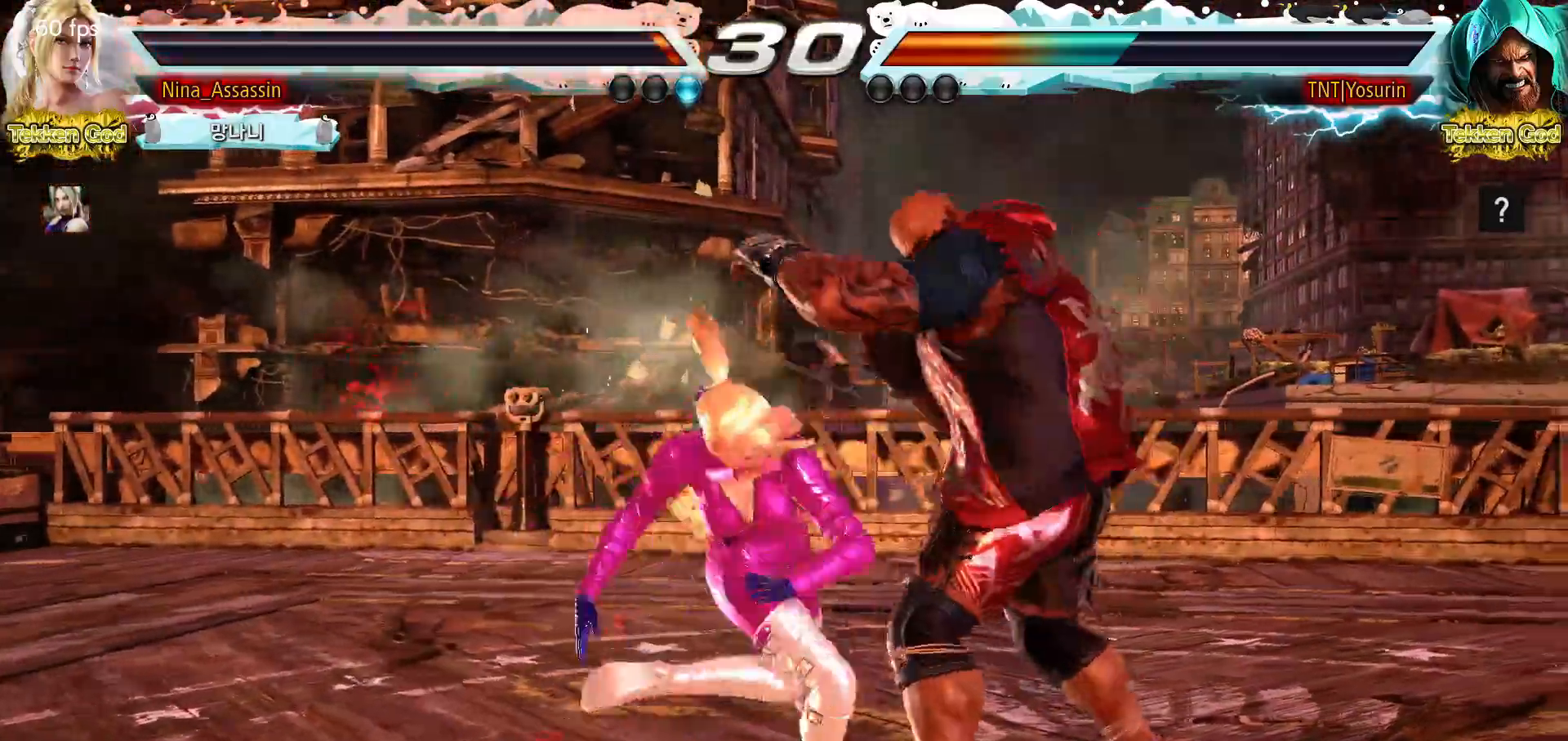
{"buttons": [], "left_stick": "center", "events": [[67, "left_stick", "left"], [150, "left_stick", "center"], [200, "left_stick", "left"], [417, "left_stick", "center"]]}
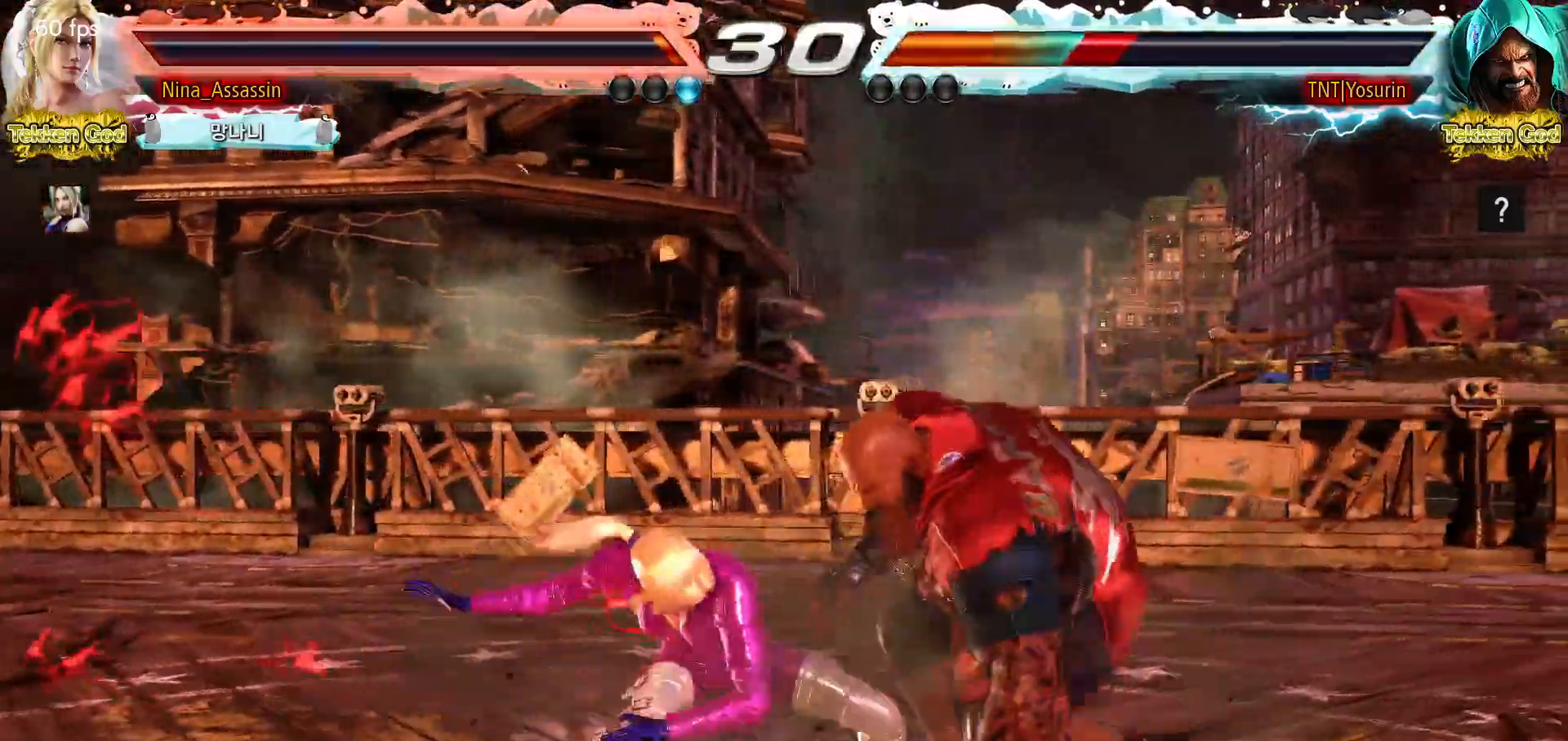
{"buttons": [], "left_stick": "left", "events": [[33, "left_stick", "left"], [367, "left_stick", "center"], [417, "left_stick", "left"]]}
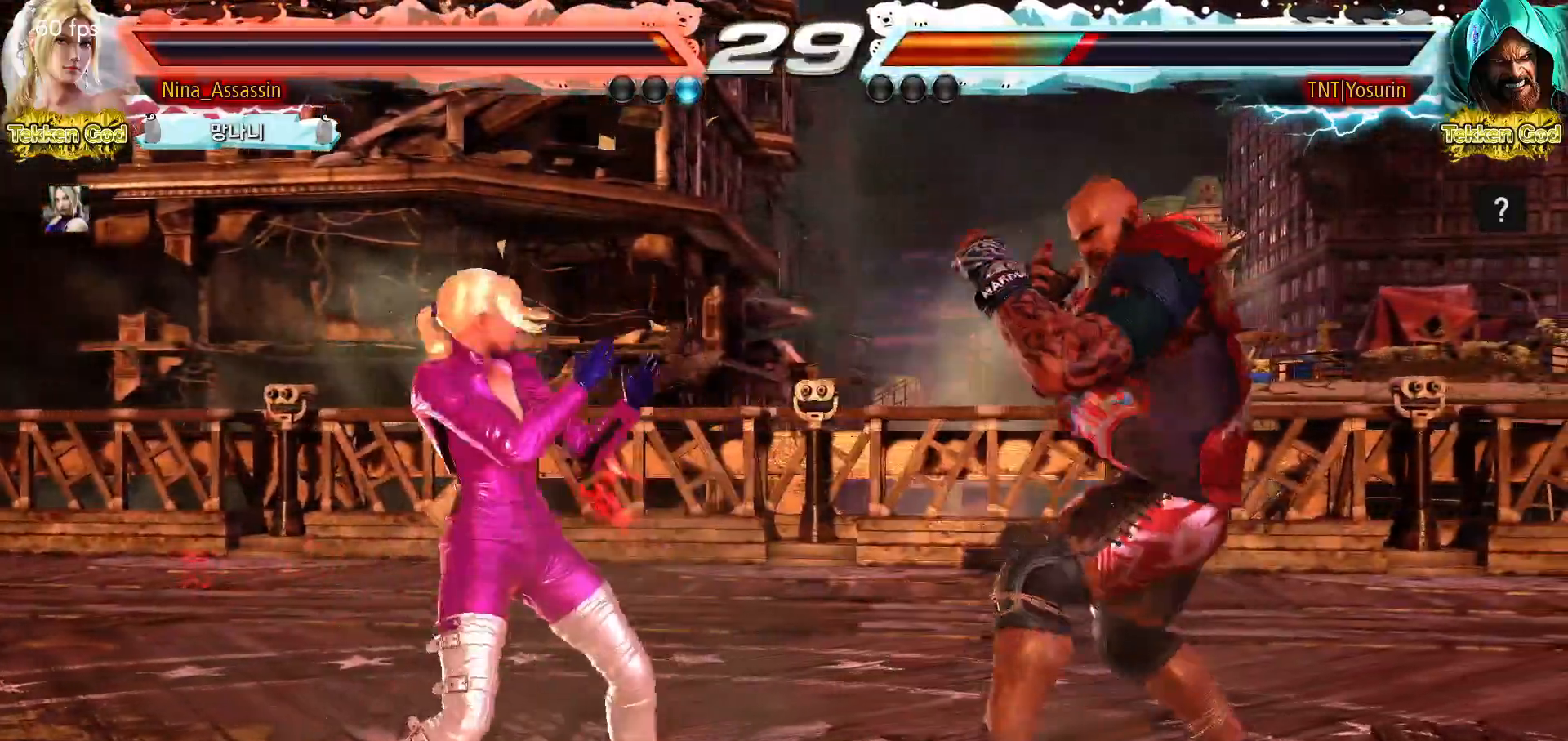
{"buttons": [], "left_stick": "down-left", "events": [[167, "left_stick", "center"], [217, "left_stick", "left"], [433, "left_stick", "down-left"]]}
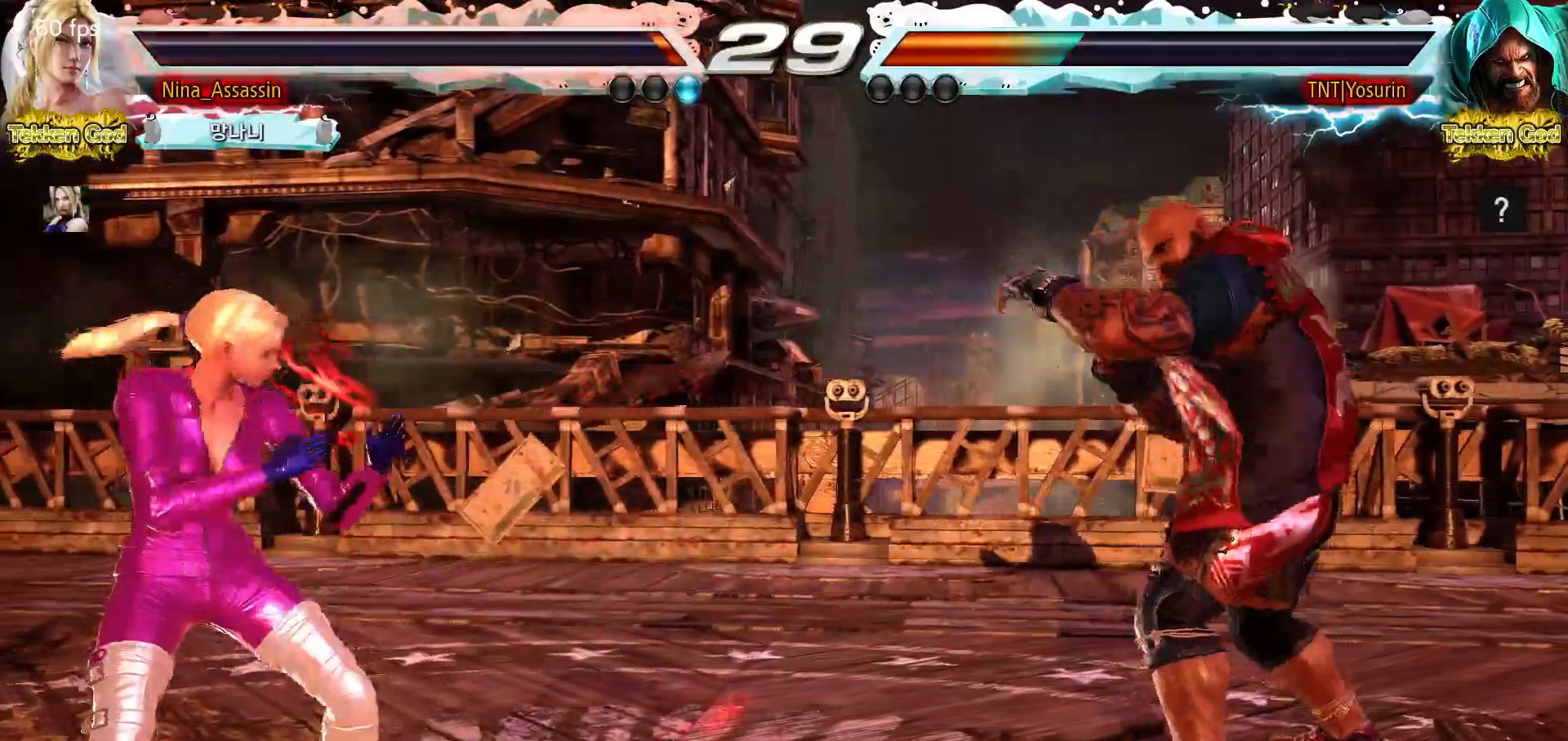
{"buttons": [], "left_stick": "center", "events": [[67, "left_stick", "center"], [150, "left_stick", "up"], [250, "left_stick", "center"], [300, "left_stick", "up"], [433, "left_stick", "center"]]}
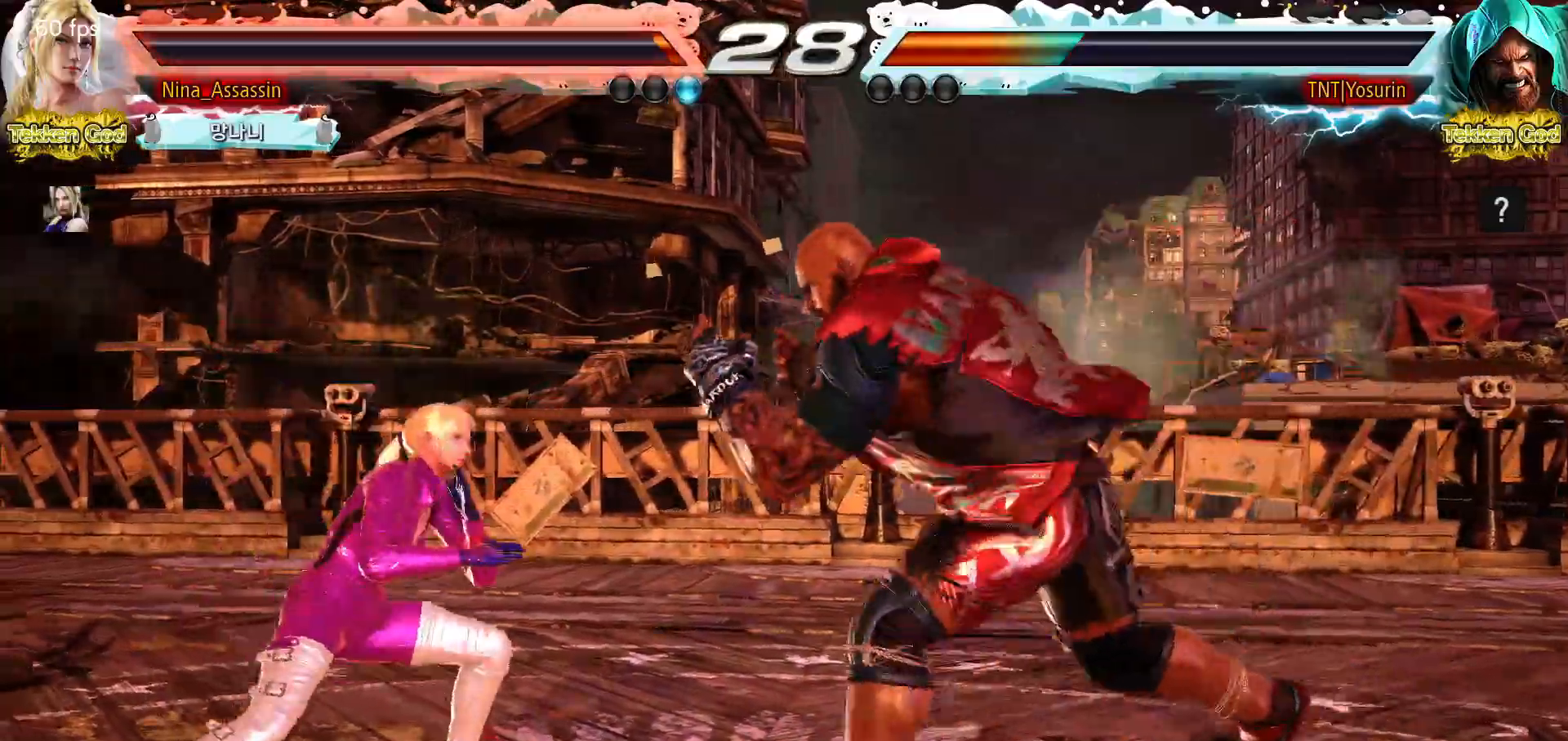
{"buttons": [], "left_stick": "down", "events": [[67, "left_stick", "down-left"], [300, "left_stick", "center"], [367, "left_stick", "left"], [467, "left_stick", "down"]]}
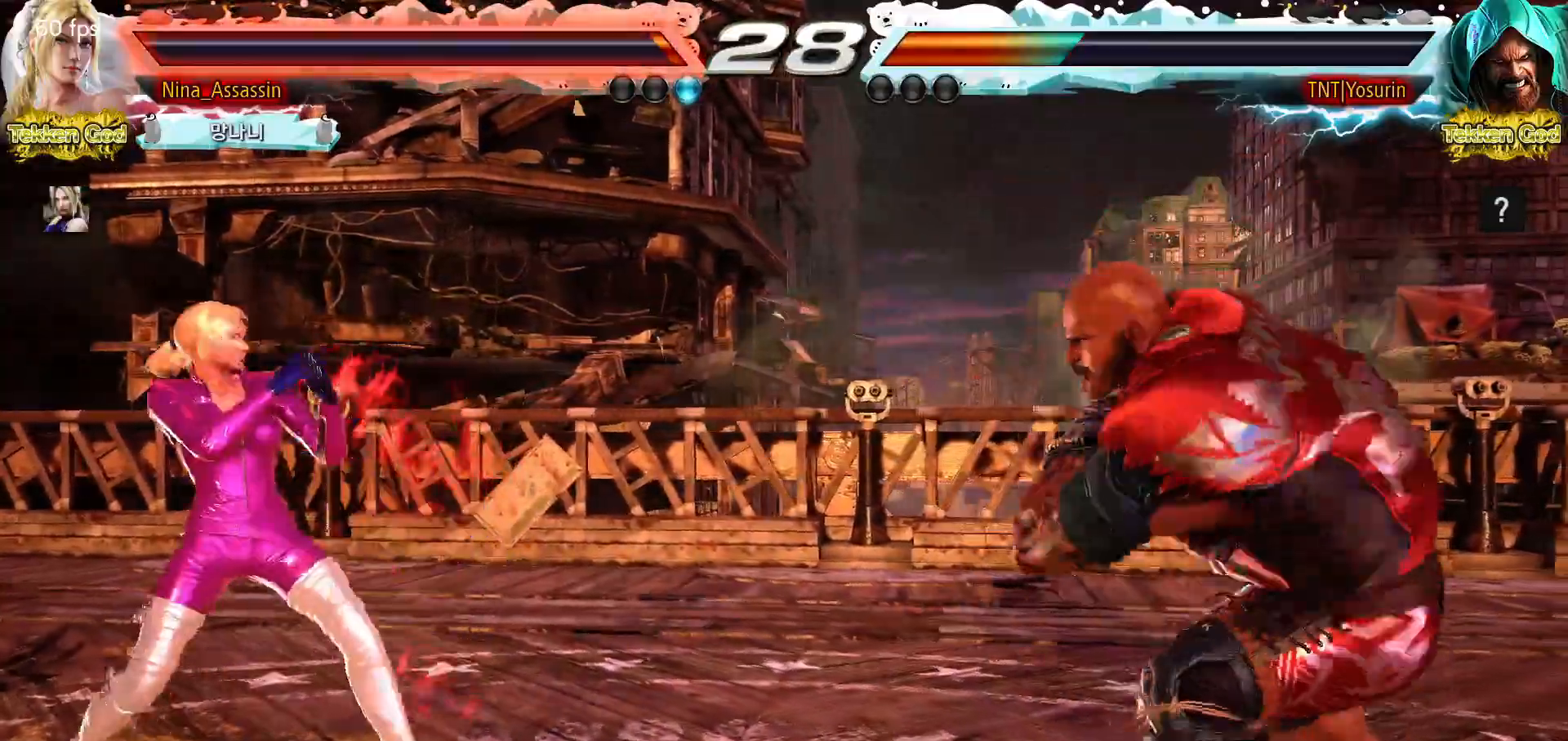
{"buttons": ["SQUARE", "TRIANGLE"], "left_stick": "right", "events": [[117, "left_stick", "center"], [200, "left_stick", "right"], [283, "left_stick", "center"], [350, "left_stick", "right"], [400, "left_stick", "center"], [467, "SQUARE", "down"], [467, "TRIANGLE", "down"], [467, "left_stick", "right"]]}
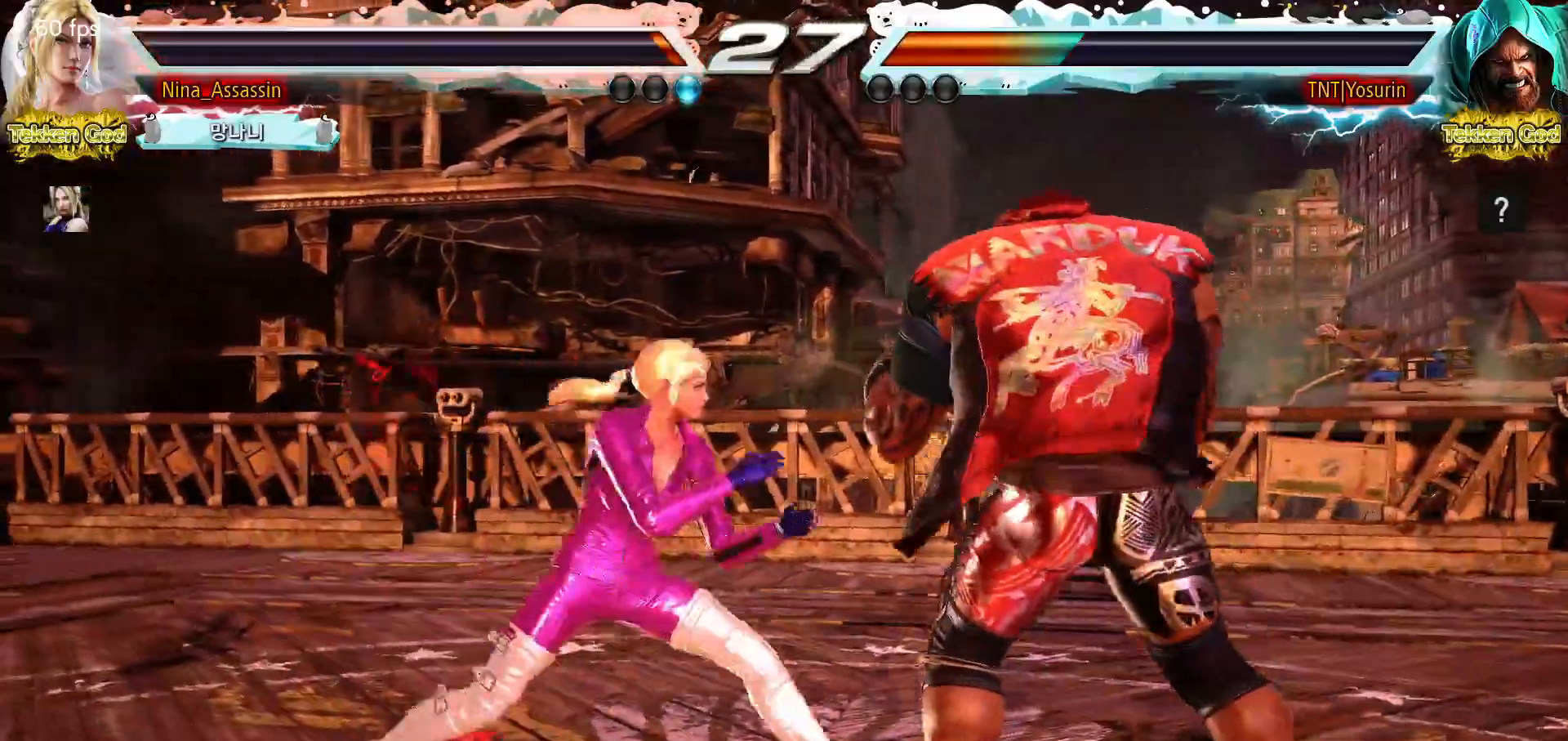
{"buttons": [], "left_stick": "left", "events": [[17, "SQUARE", "up"], [17, "TRIANGLE", "up"], [167, "left_stick", "center"], [283, "left_stick", "left"]]}
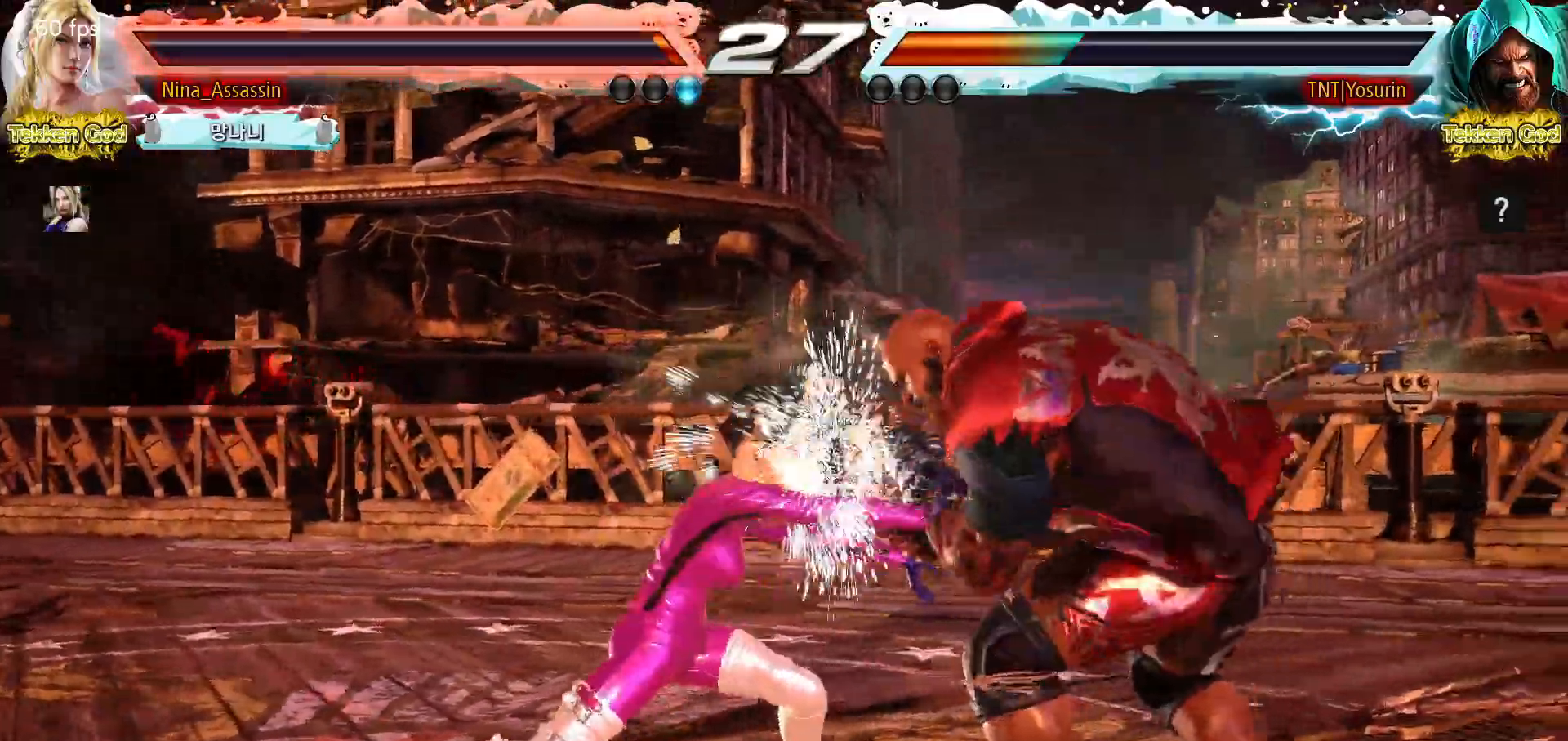
{"buttons": [], "left_stick": "left", "events": [[33, "left_stick", "center"], [217, "left_stick", "right"], [233, "CROSS", "down"], [267, "CROSS", "up"], [317, "CROSS", "down"], [333, "CROSS", "up"], [417, "left_stick", "center"], [483, "left_stick", "left"]]}
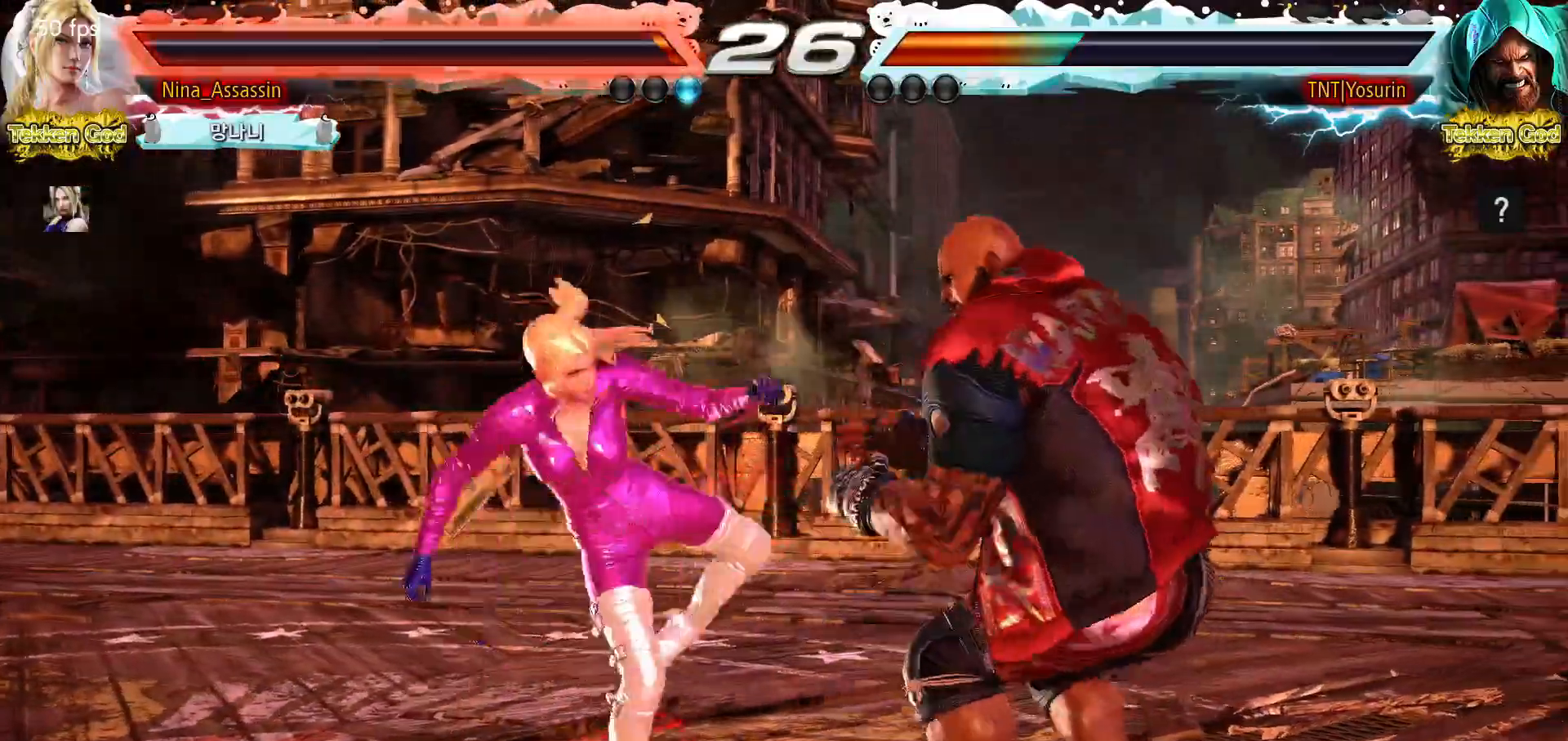
{"buttons": [], "left_stick": "left", "events": []}
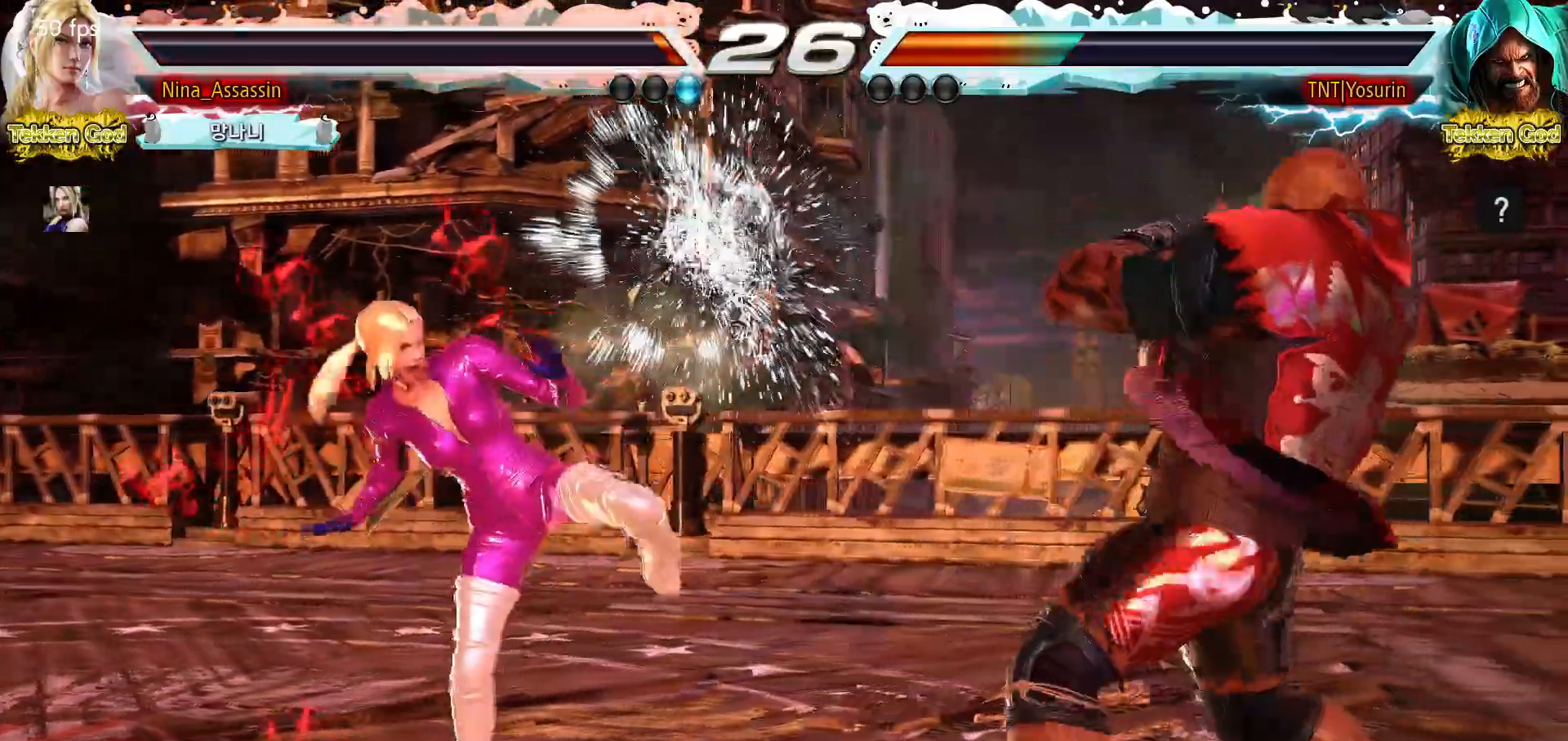
{"buttons": [], "left_stick": "right", "events": [[17, "left_stick", "center"], [133, "left_stick", "down"], [200, "left_stick", "center"], [350, "left_stick", "right"], [383, "CROSS", "down"], [383, "TRIANGLE", "down"], [433, "CROSS", "up"], [433, "TRIANGLE", "up"]]}
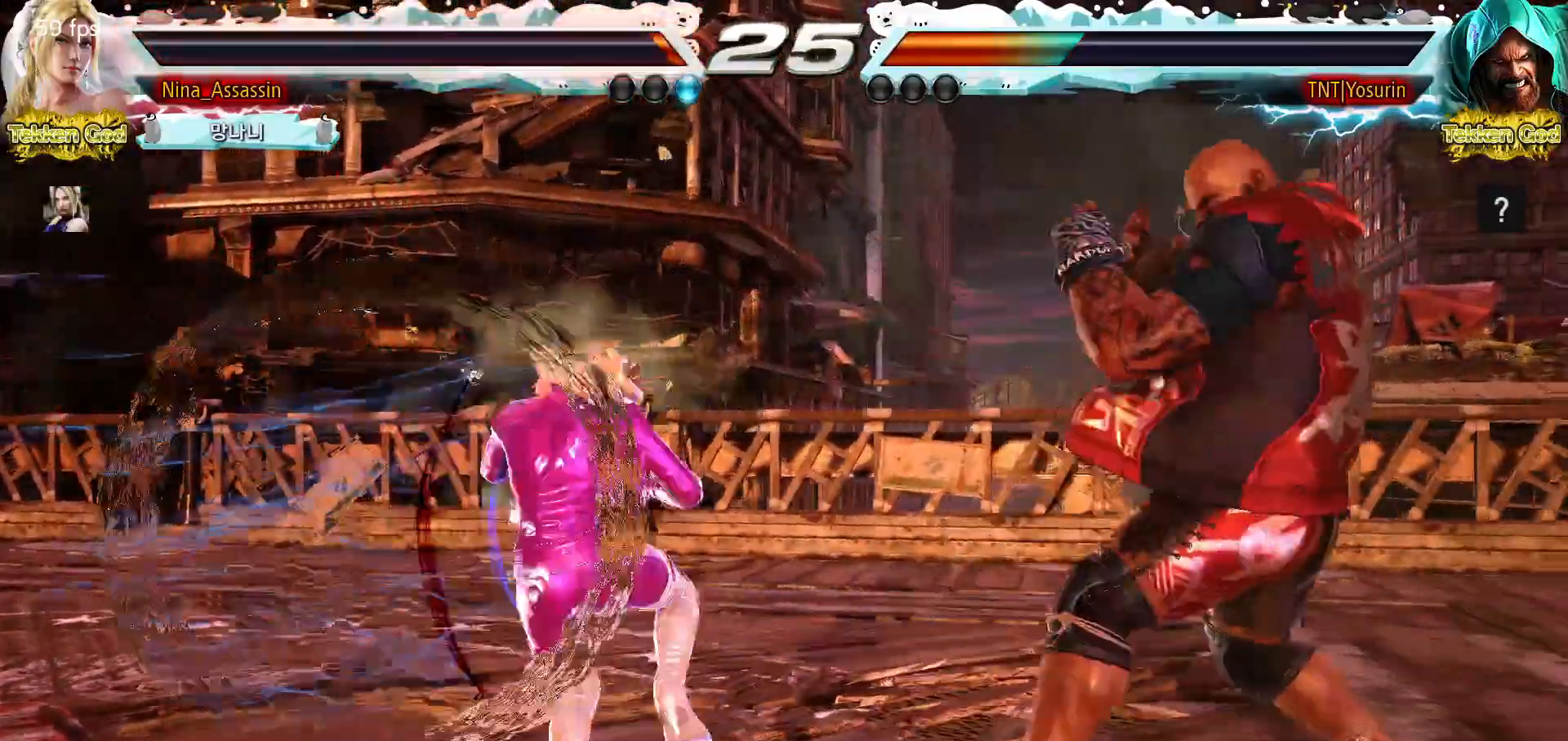
{"buttons": [], "left_stick": "right", "events": [[50, "left_stick", "down-right"], [233, "L2", "down"], [283, "L2", "up"], [400, "left_stick", "center"], [500, "left_stick", "right"]]}
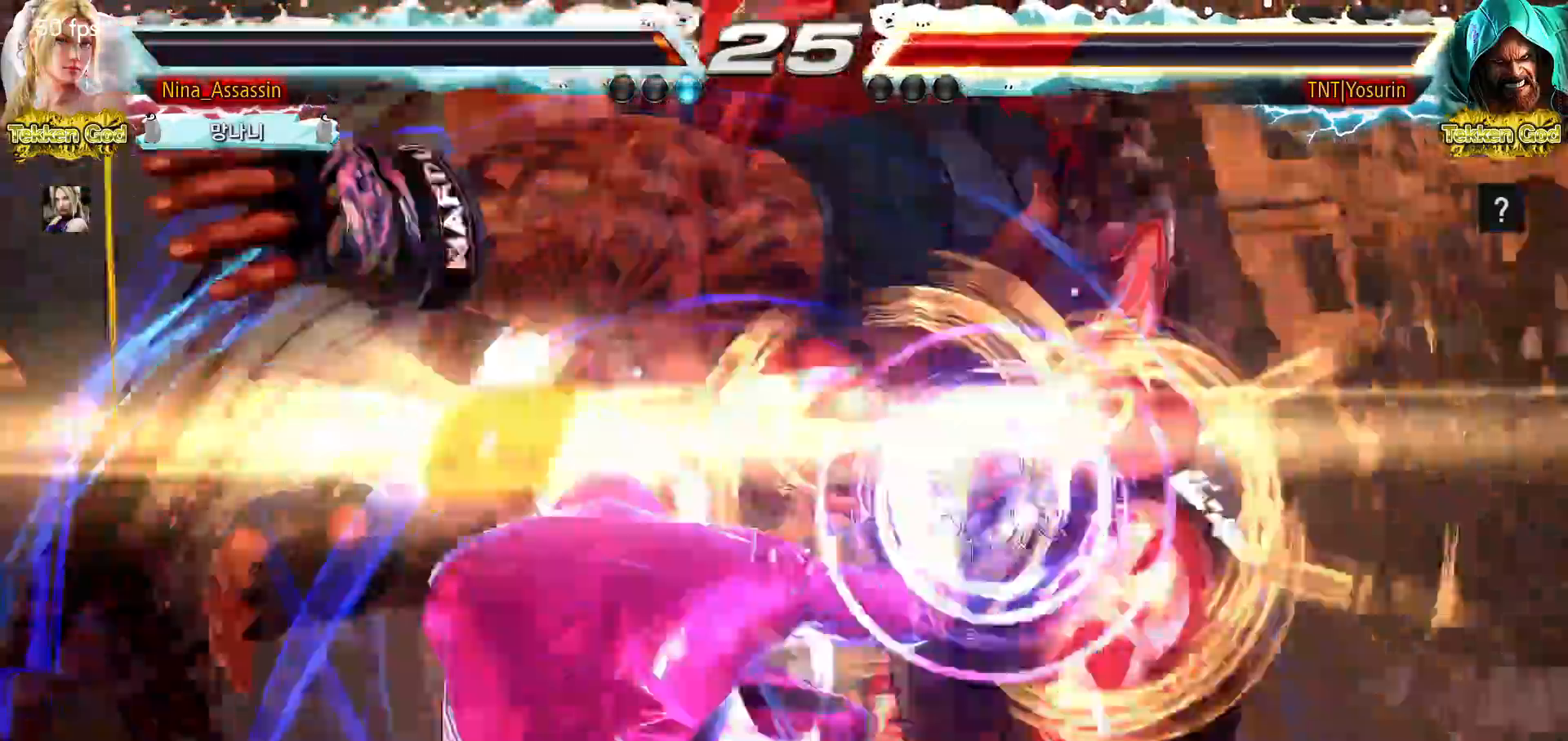
{"buttons": [], "left_stick": "center"}
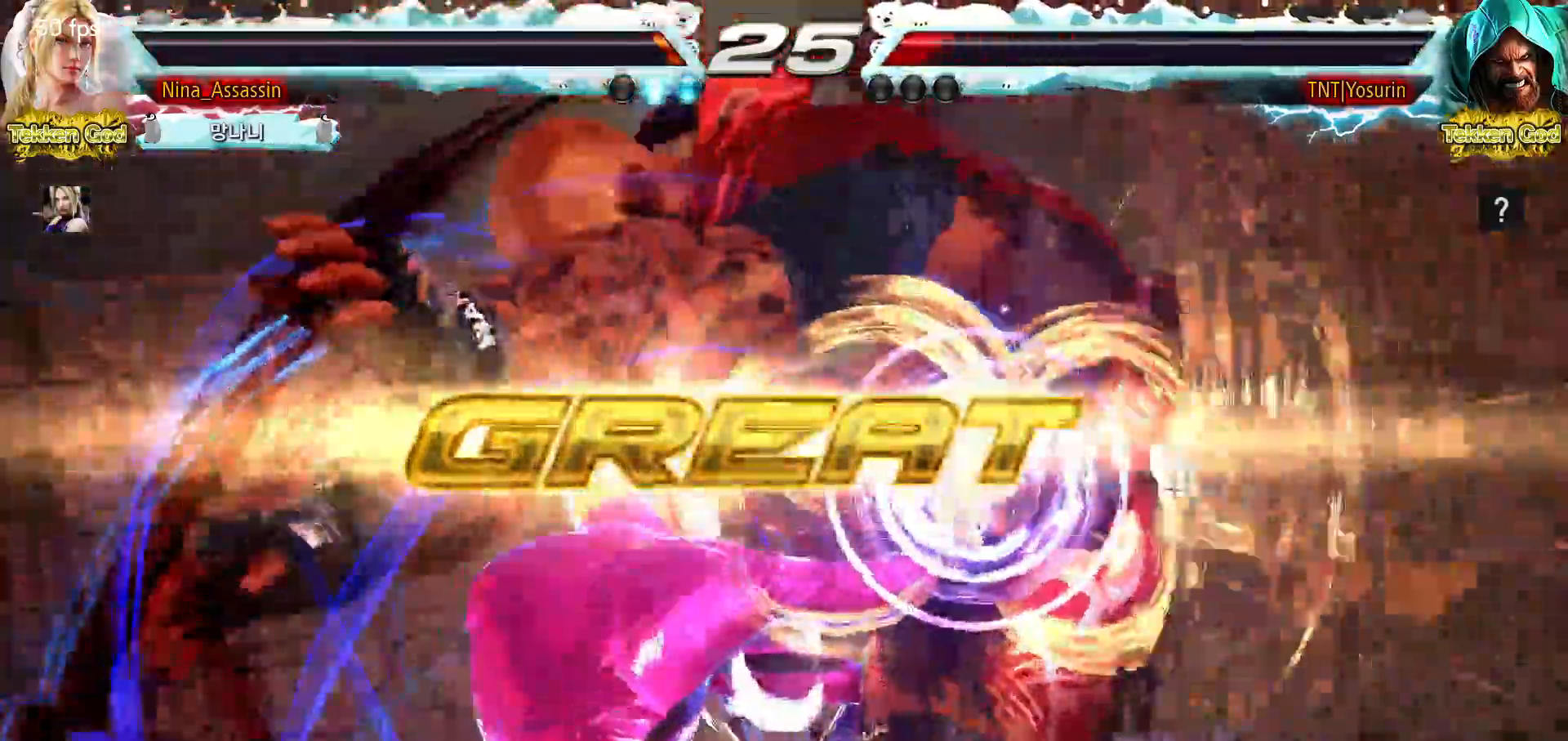
{"buttons": [], "left_stick": "center", "events": [[217, "START", "down"], [250, "START", "up"], [433, "START", "down"], [467, "START", "up"]]}
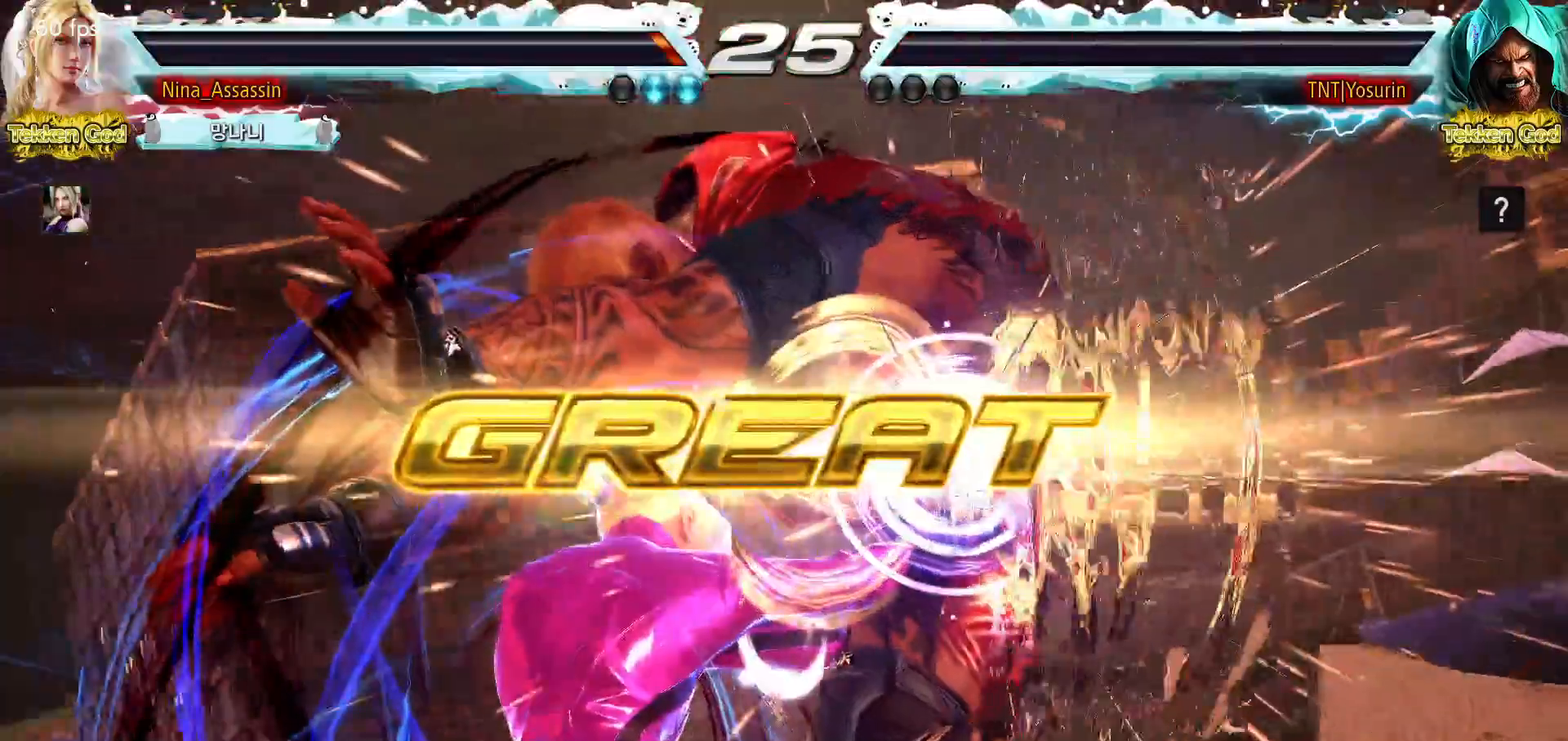
{"buttons": [], "left_stick": "center", "events": [[117, "START", "down"], [150, "START", "up"], [317, "START", "down"], [350, "START", "up"]]}
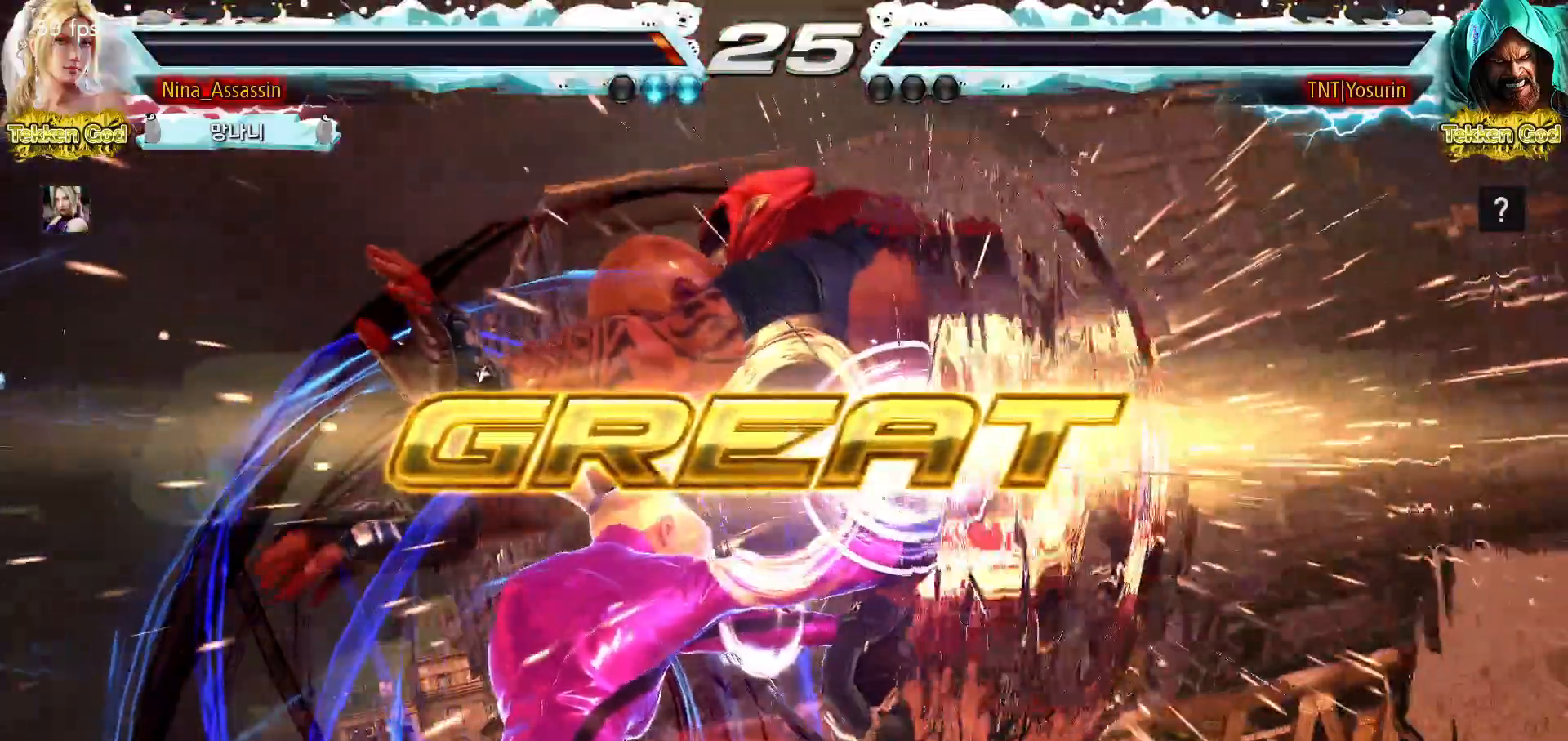
{"buttons": [], "left_stick": "center", "events": [[183, "START", "down"], [267, "START", "up"], [317, "START", "down"], [367, "START", "up"], [467, "START", "down"], [500, "START", "up"]]}
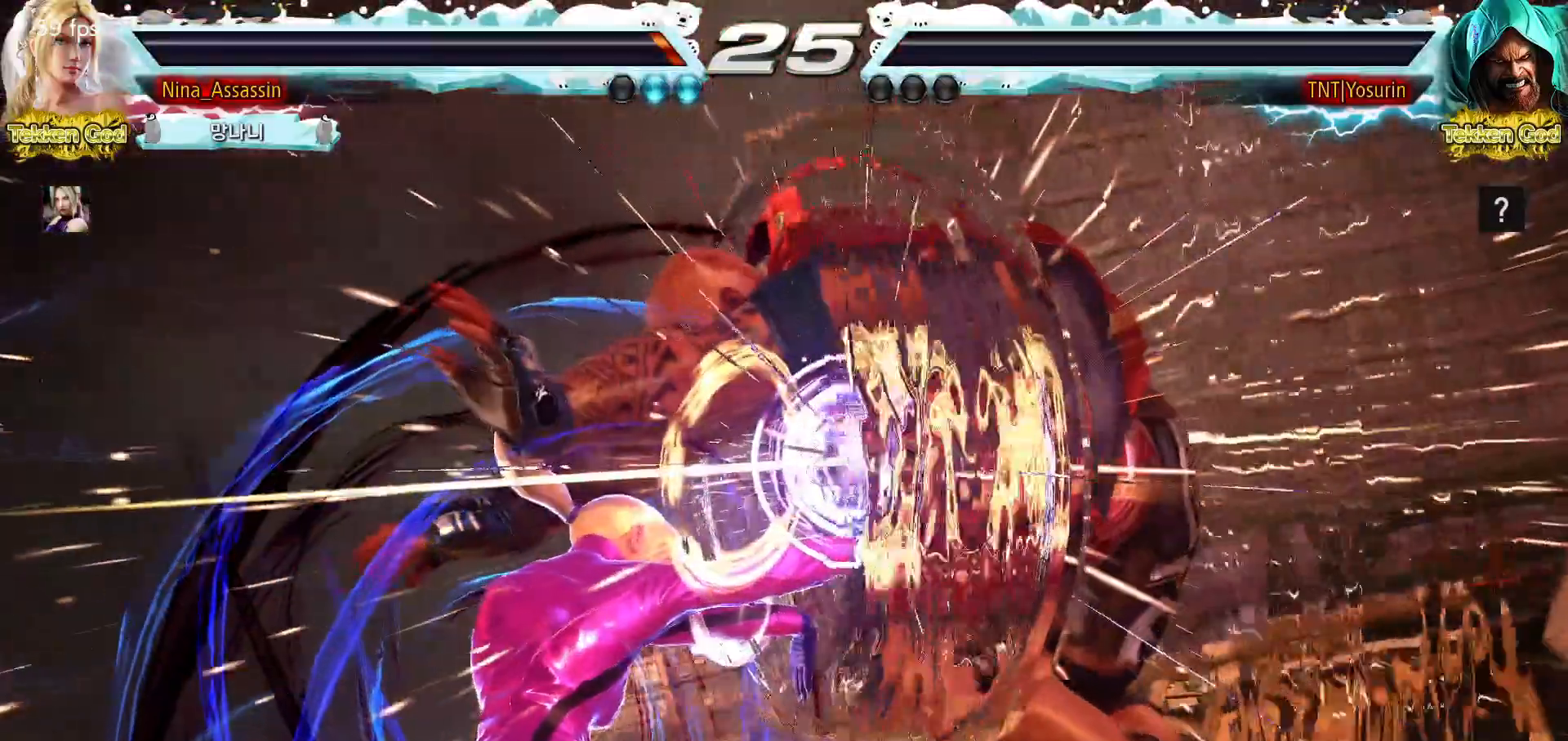
{"buttons": [], "left_stick": "center"}
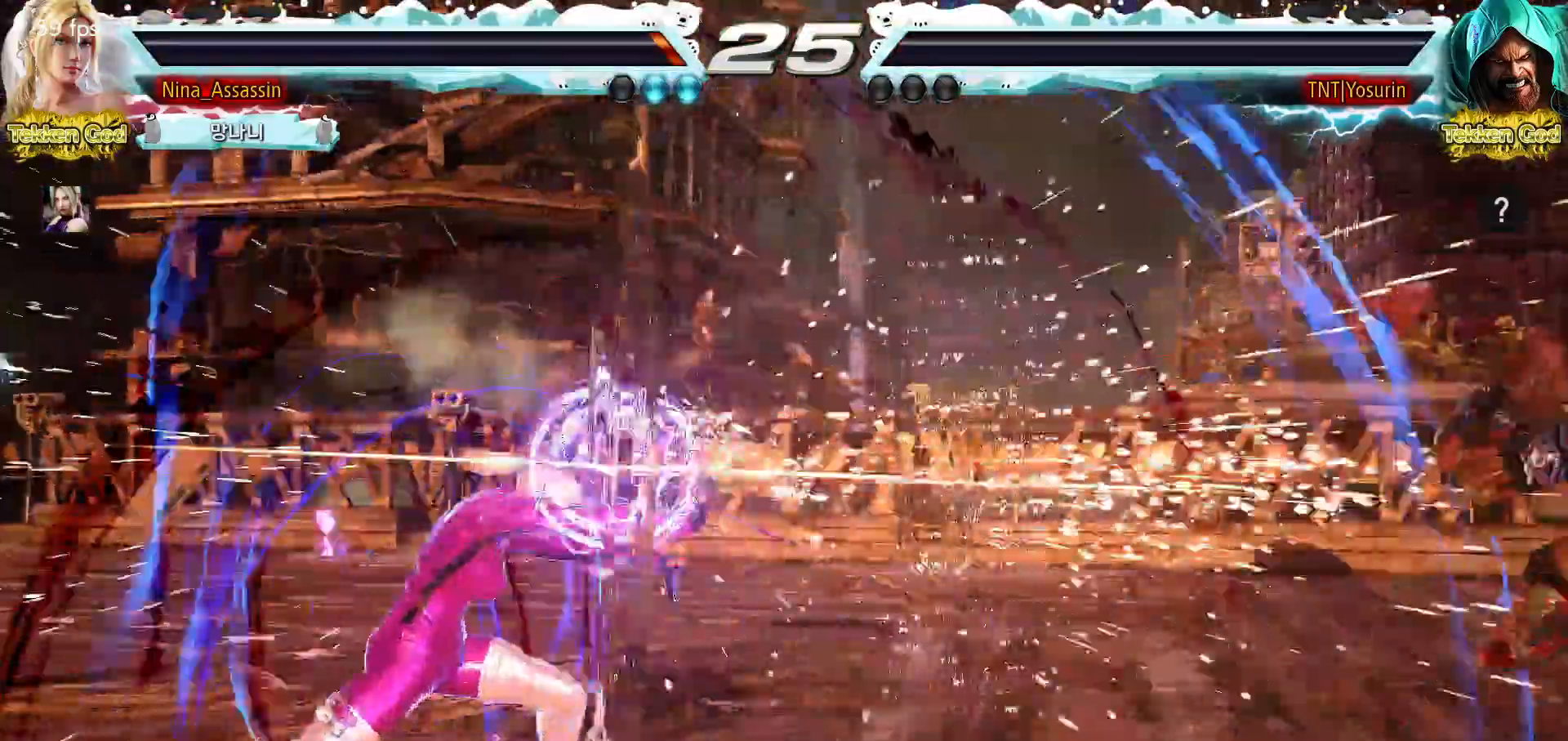
{"buttons": [], "left_stick": "center", "events": [[117, "START", "down"], [150, "START", "up"], [317, "START", "down"], [350, "START", "up"]]}
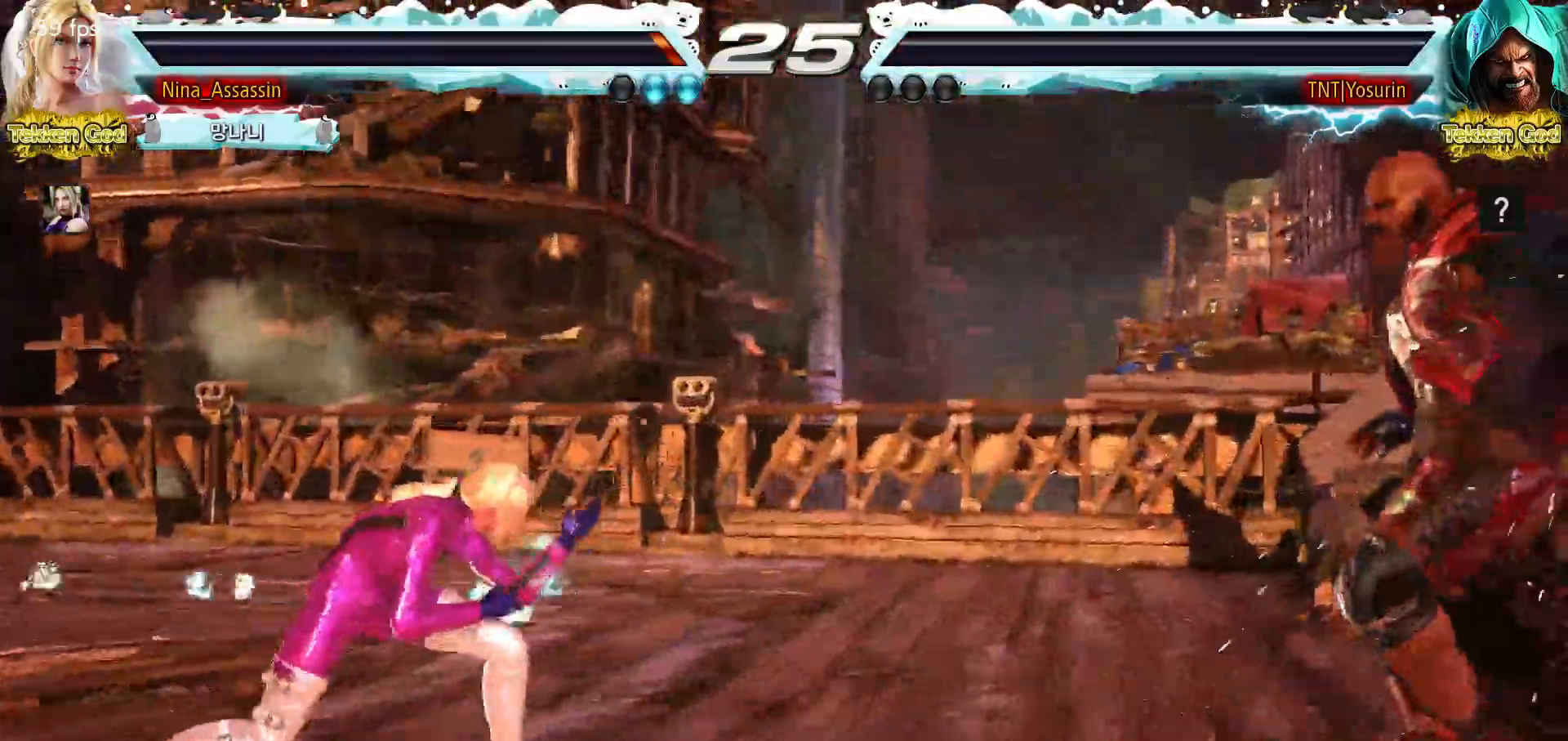
{"buttons": [], "left_stick": "center", "events": [[17, "START", "down"], [67, "START", "up"], [267, "START", "down"], [283, "START", "up"], [450, "START", "down"], [483, "START", "up"]]}
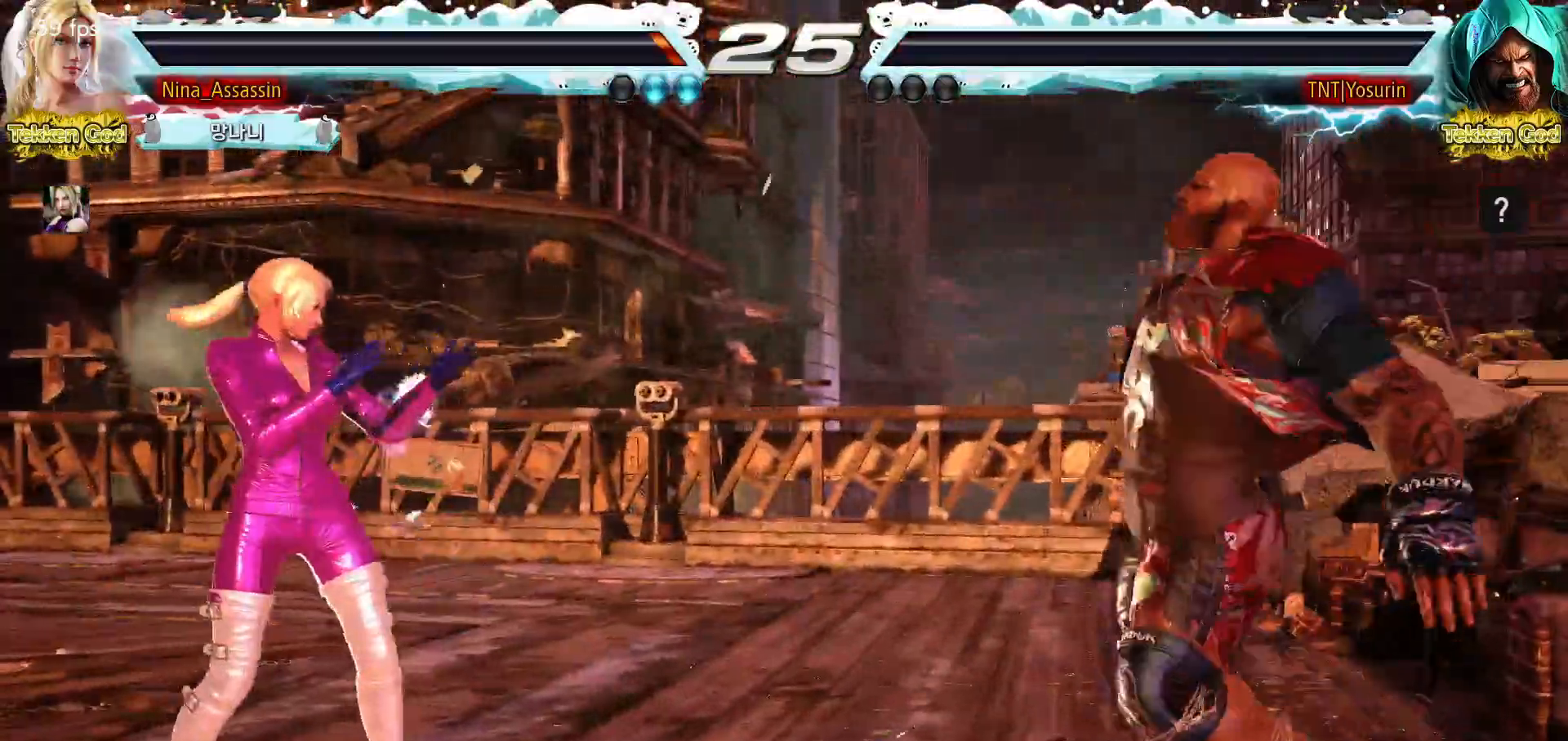
{"buttons": [], "left_stick": "center", "events": [[150, "START", "down"], [183, "START", "up"], [350, "START", "down"], [383, "START", "up"]]}
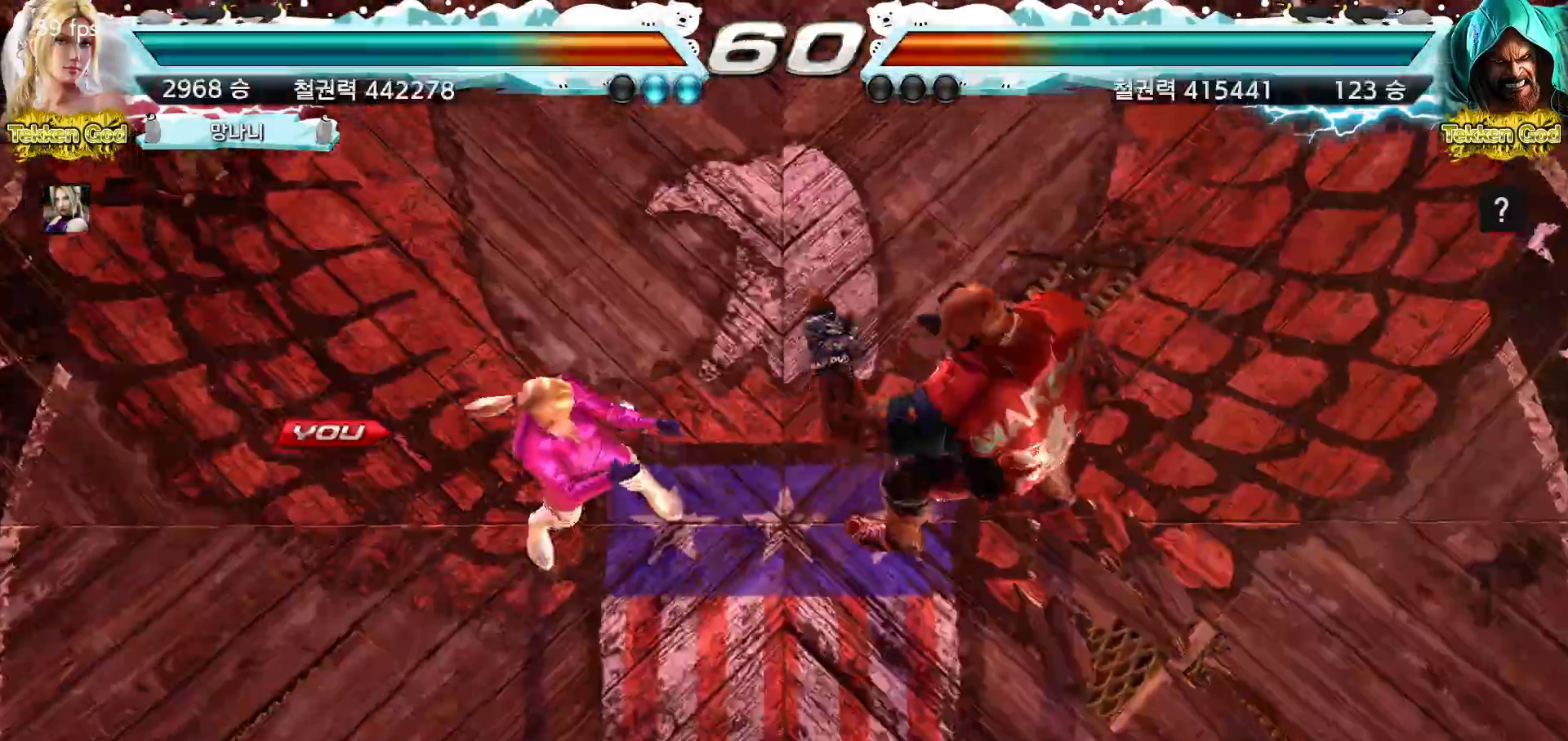
{"buttons": ["START"], "left_stick": "center", "events": [[67, "START", "down"], [100, "START", "up"], [300, "START", "down"], [333, "START", "up"], [500, "START", "down"]]}